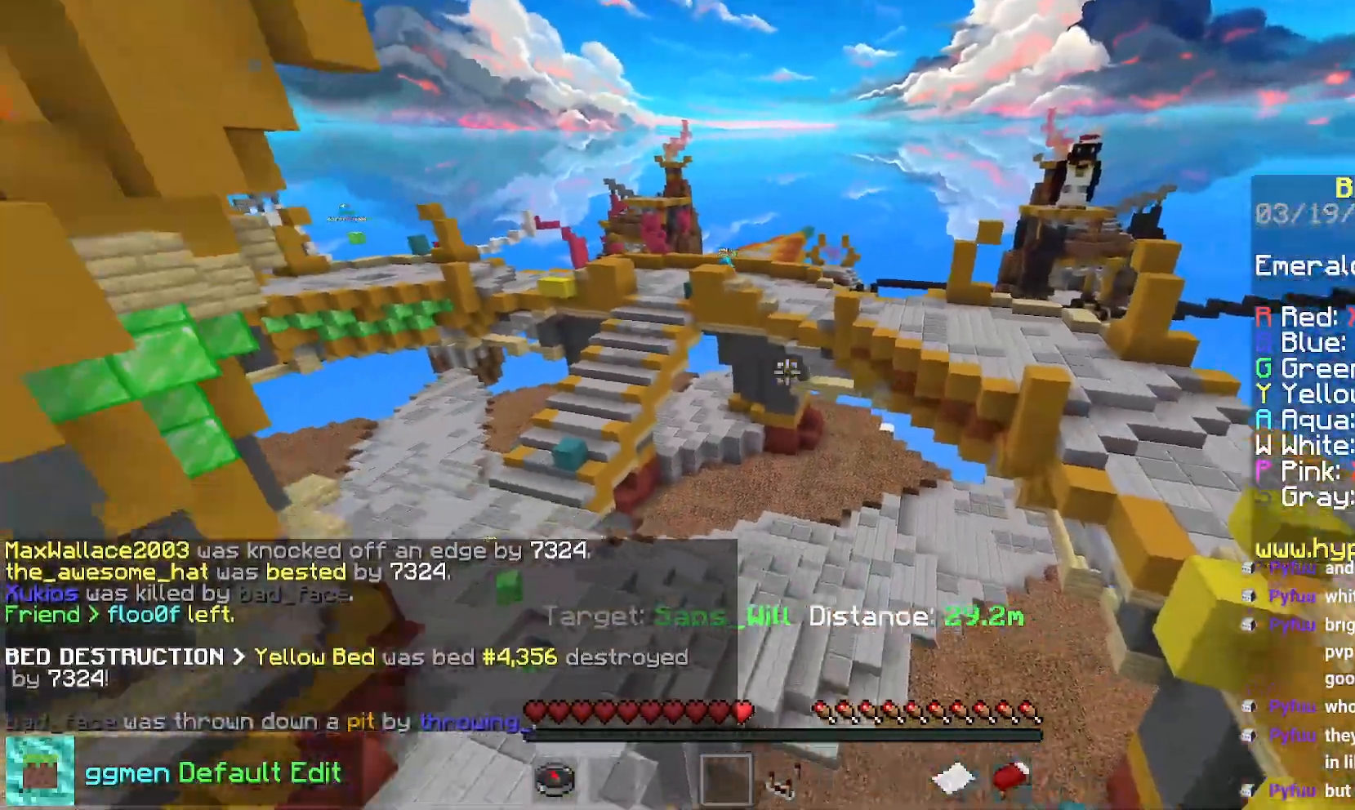
Gameplay with keyboard and mouse; each line is a JSON object with the keys and mouse buttons held at the frame after it. "events" lists presses ("down") and releases ("up") of "down", "left", "right", "space", "up", "mouse_left" and "mouse_right" between this image and that frame as [ms after this image, input, new state], when the widget could be followed in between. "mouse_left", "mouse_right" = the "left", "right" buttons of the "mouse" list. No other keys are recorded. Fast repeated clicks can show as one long hold. Mouse movement is not recorded.
{"keys": ["up"], "mouse": [], "events": [[50, "left", "down"], [350, "left", "up"]]}
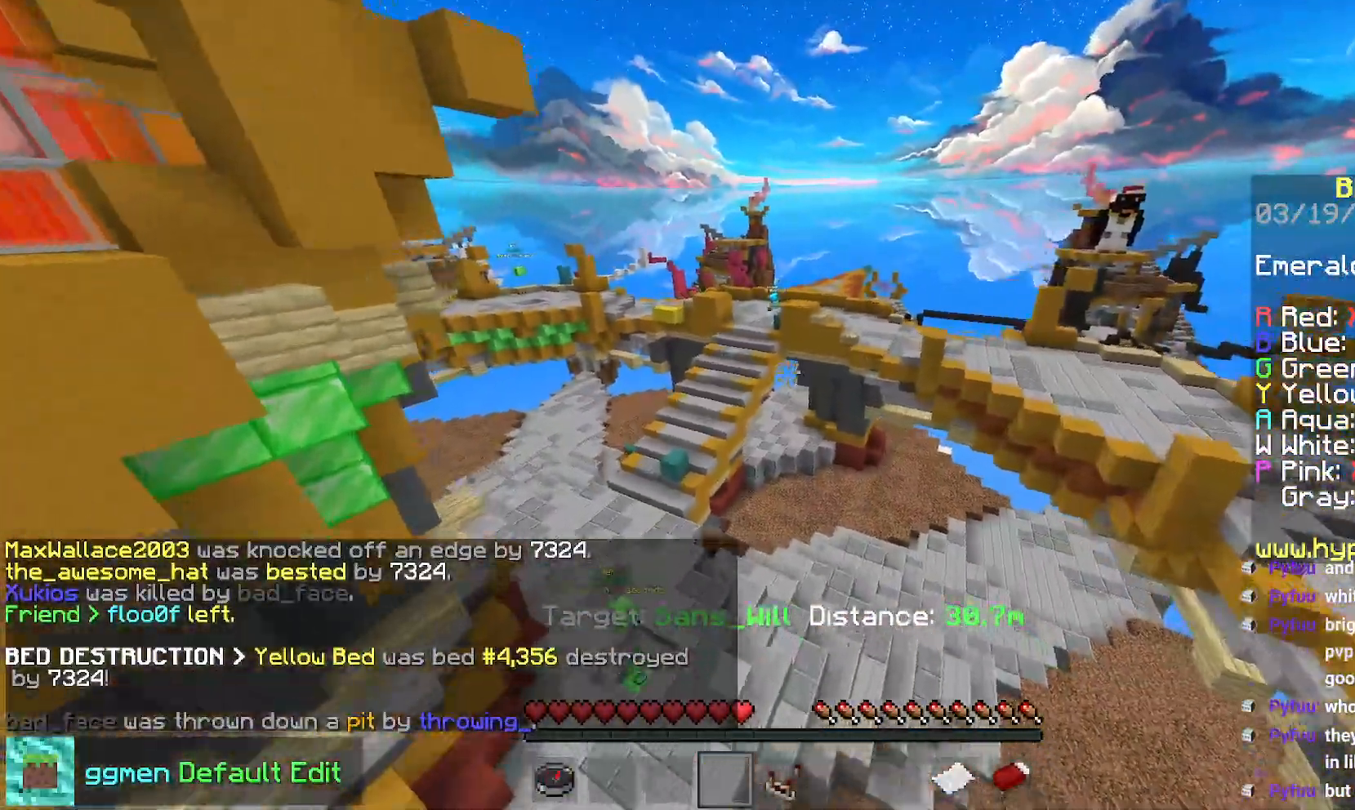
{"keys": [], "mouse": [], "events": [[501, "up", "up"]]}
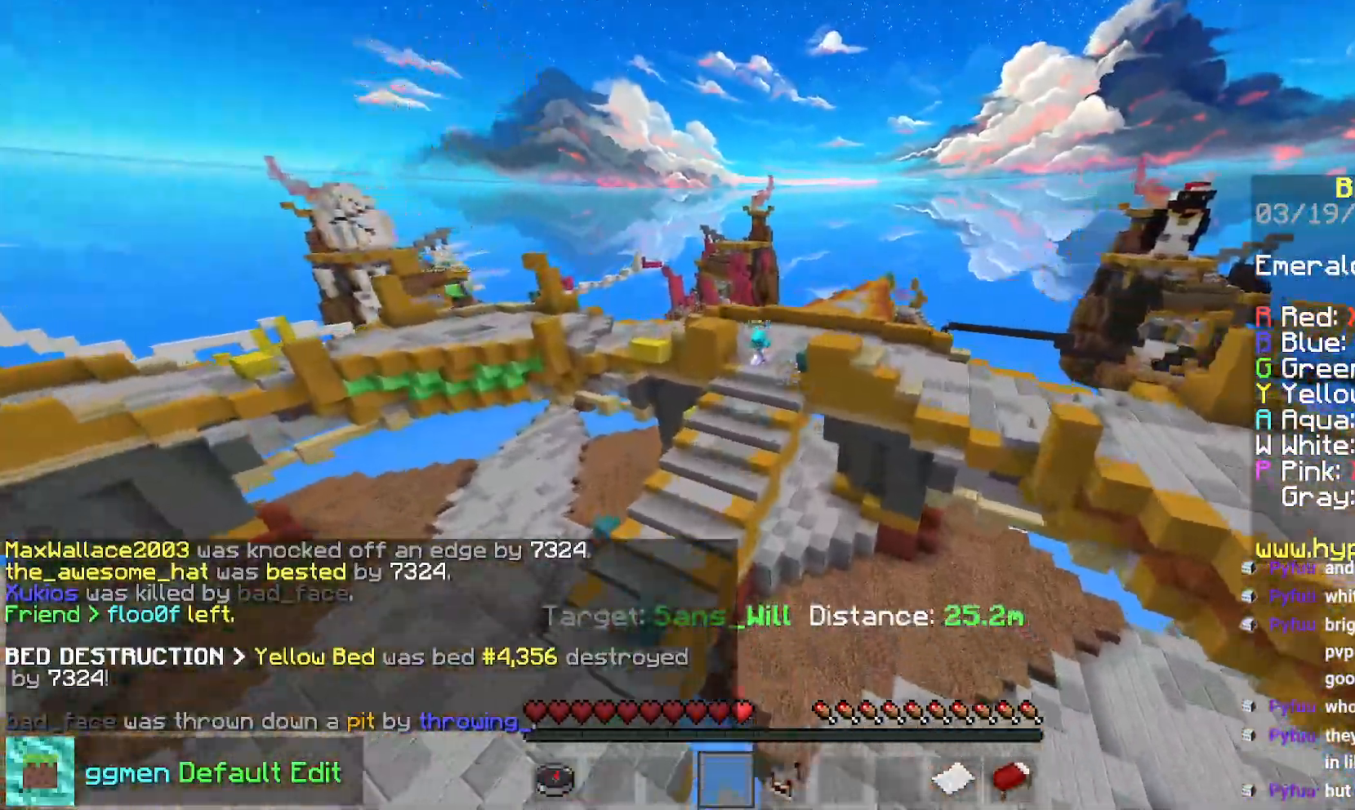
{"keys": [], "mouse": [], "events": [[133, "left", "down"], [467, "left", "up"]]}
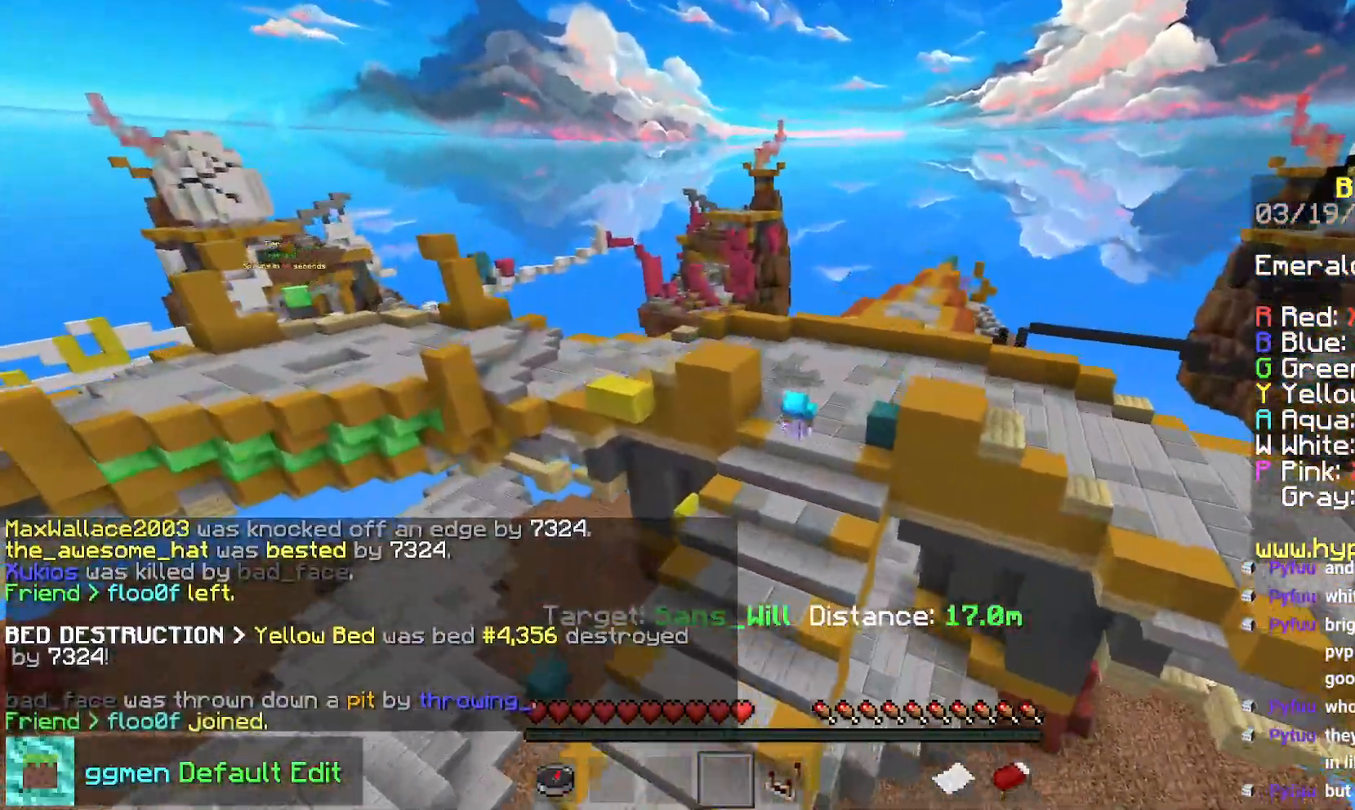
{"keys": ["down", "right"], "mouse": [], "events": [[200, "right", "down"], [367, "down", "down"]]}
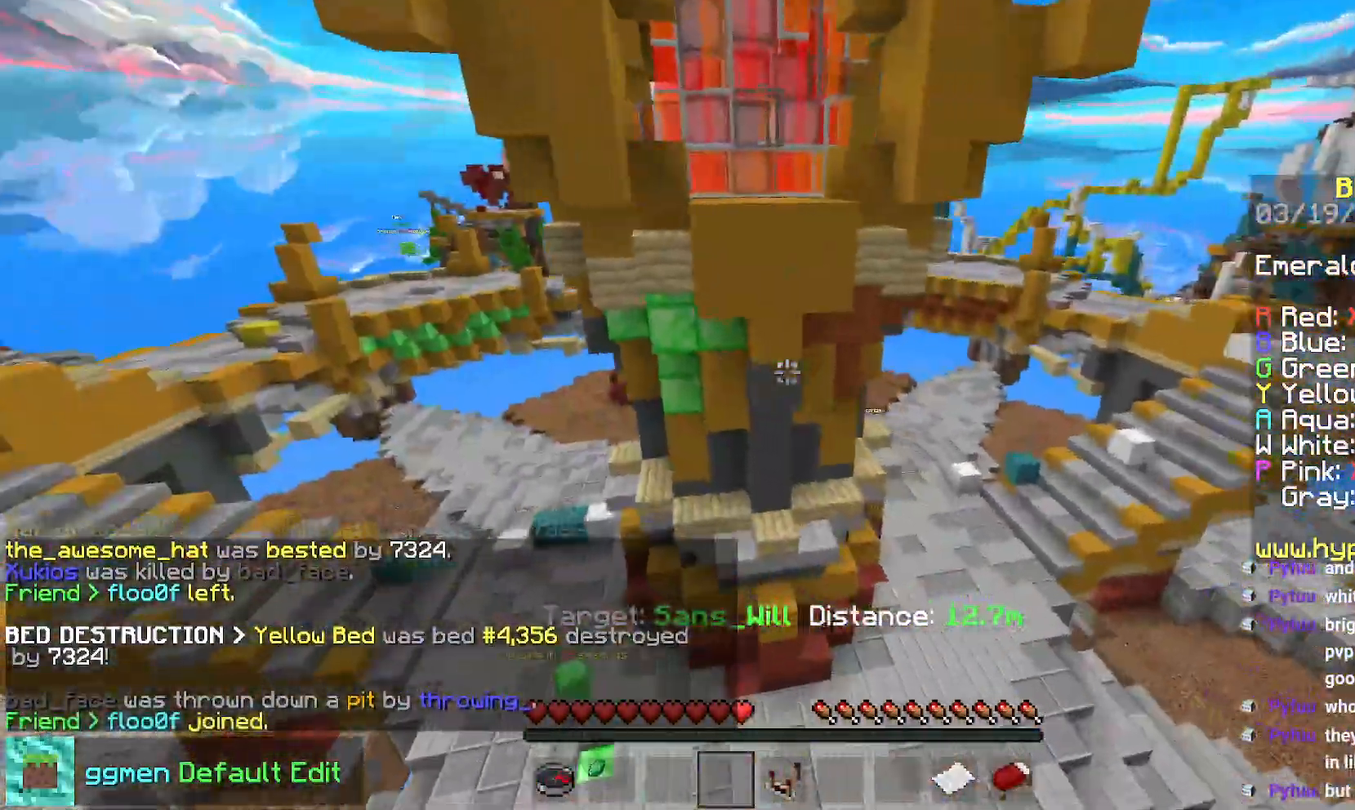
{"keys": ["down", "left"], "mouse": [], "events": [[216, "right", "up"], [500, "left", "down"]]}
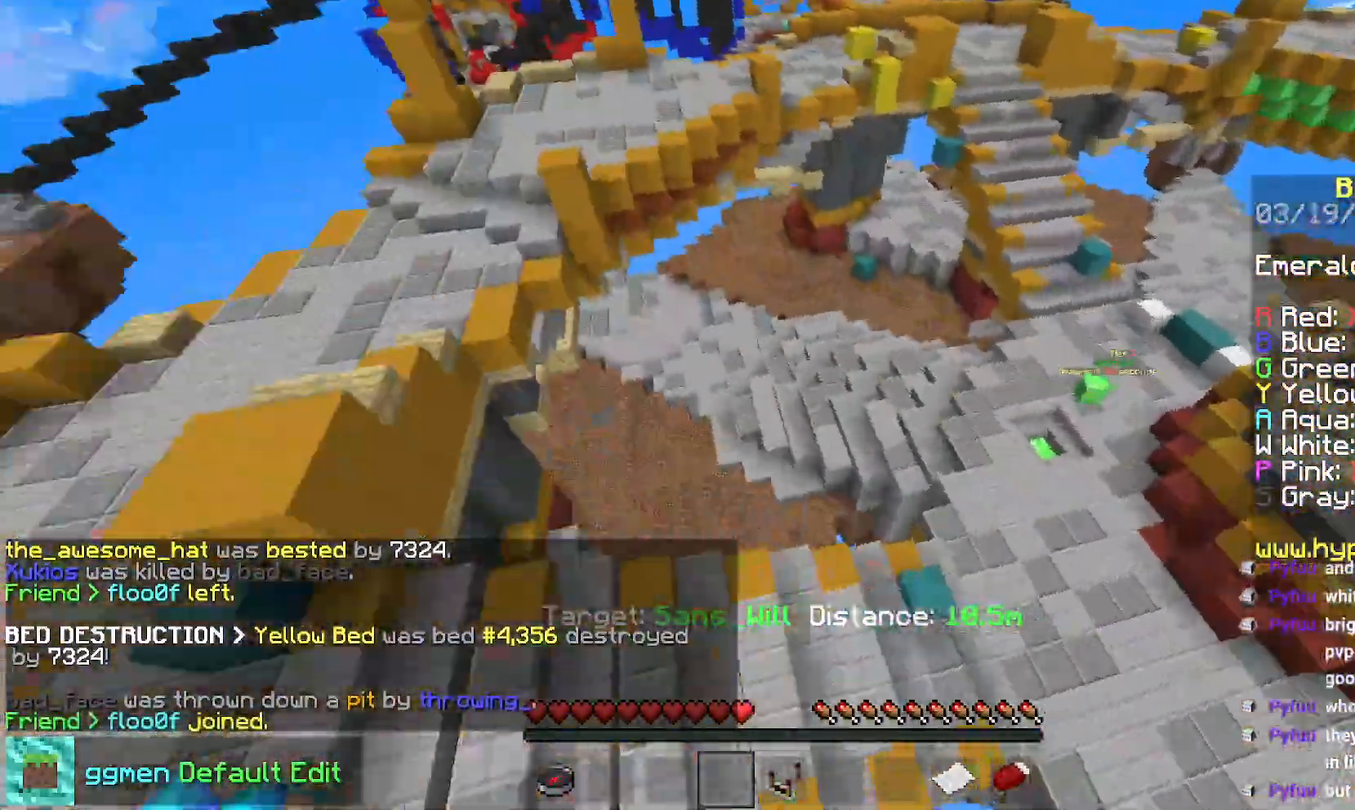
{"keys": [], "mouse": [], "events": [[67, "down", "up"], [484, "left", "up"]]}
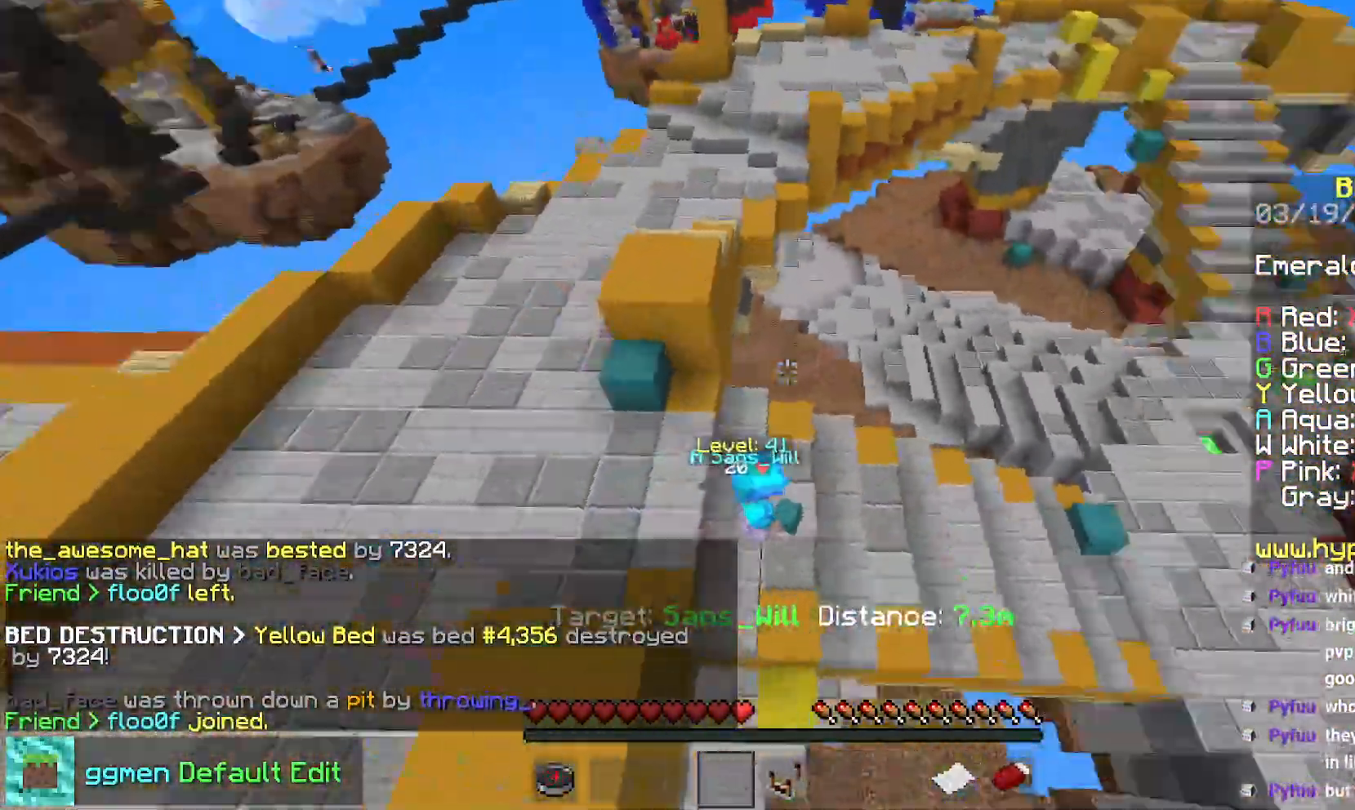
{"keys": ["right"], "mouse": [], "events": [[183, "right", "down"]]}
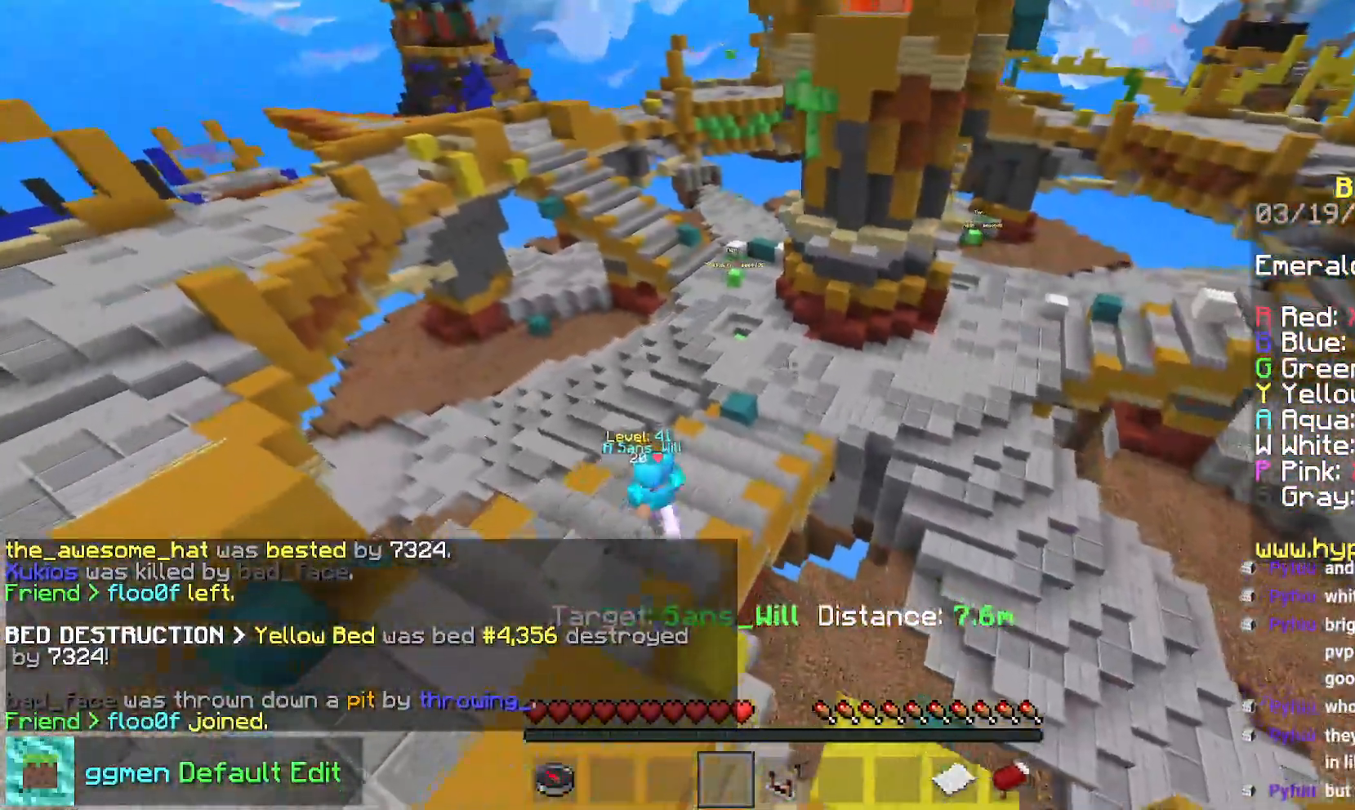
{"keys": [], "mouse": [], "events": [[33, "right", "up"]]}
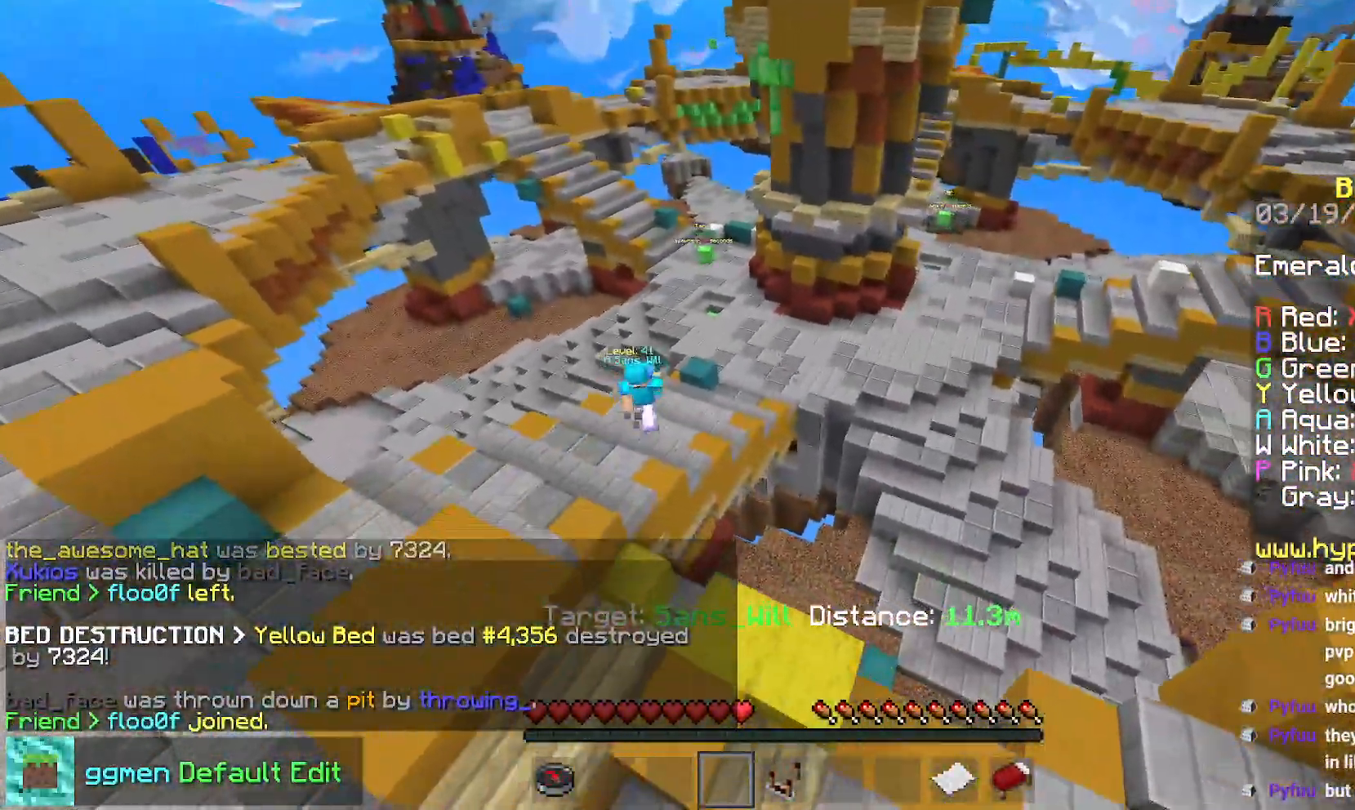
{"keys": [], "mouse": [], "events": [[100, "mouse_right", "down"], [300, "mouse_right", "up"]]}
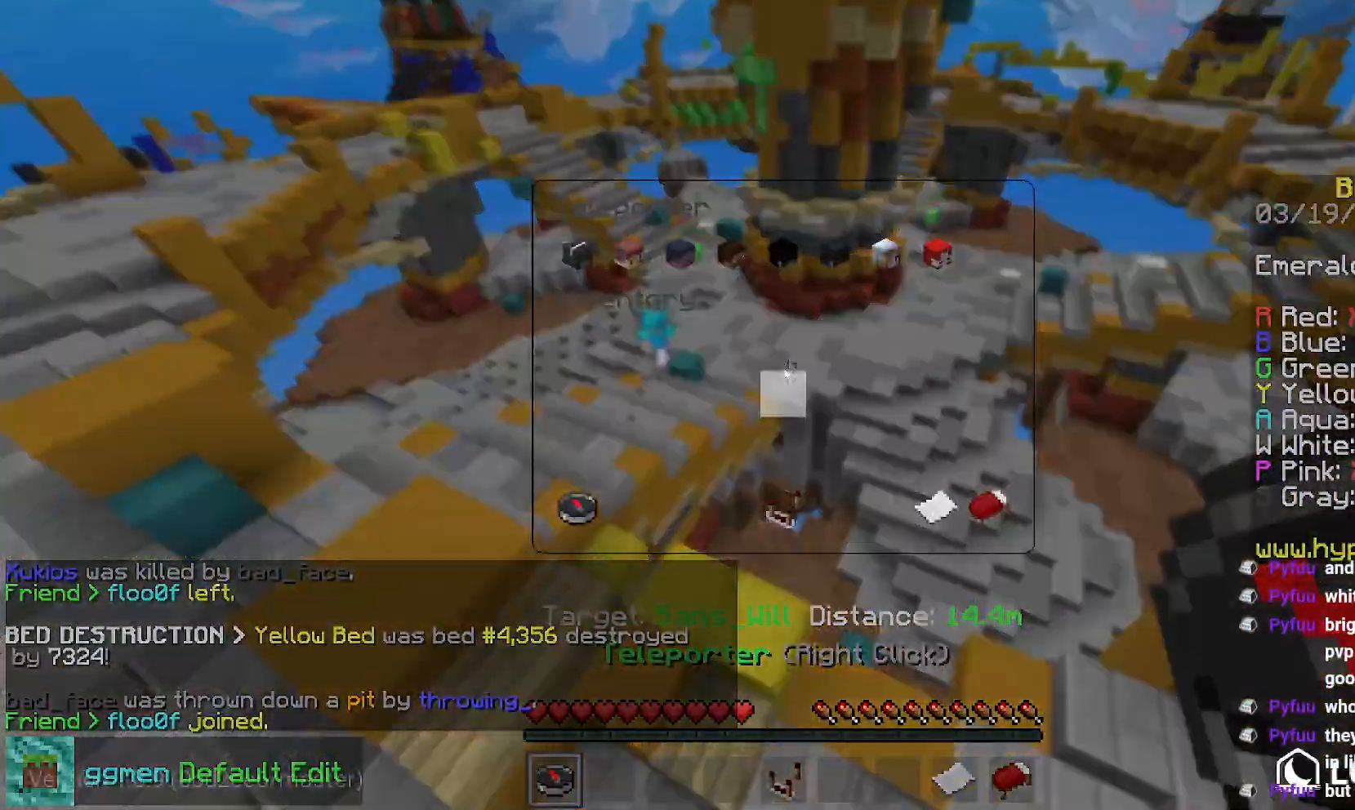
{"keys": ["left", "up"], "mouse": [], "events": [[334, "up", "down"], [417, "left", "down"]]}
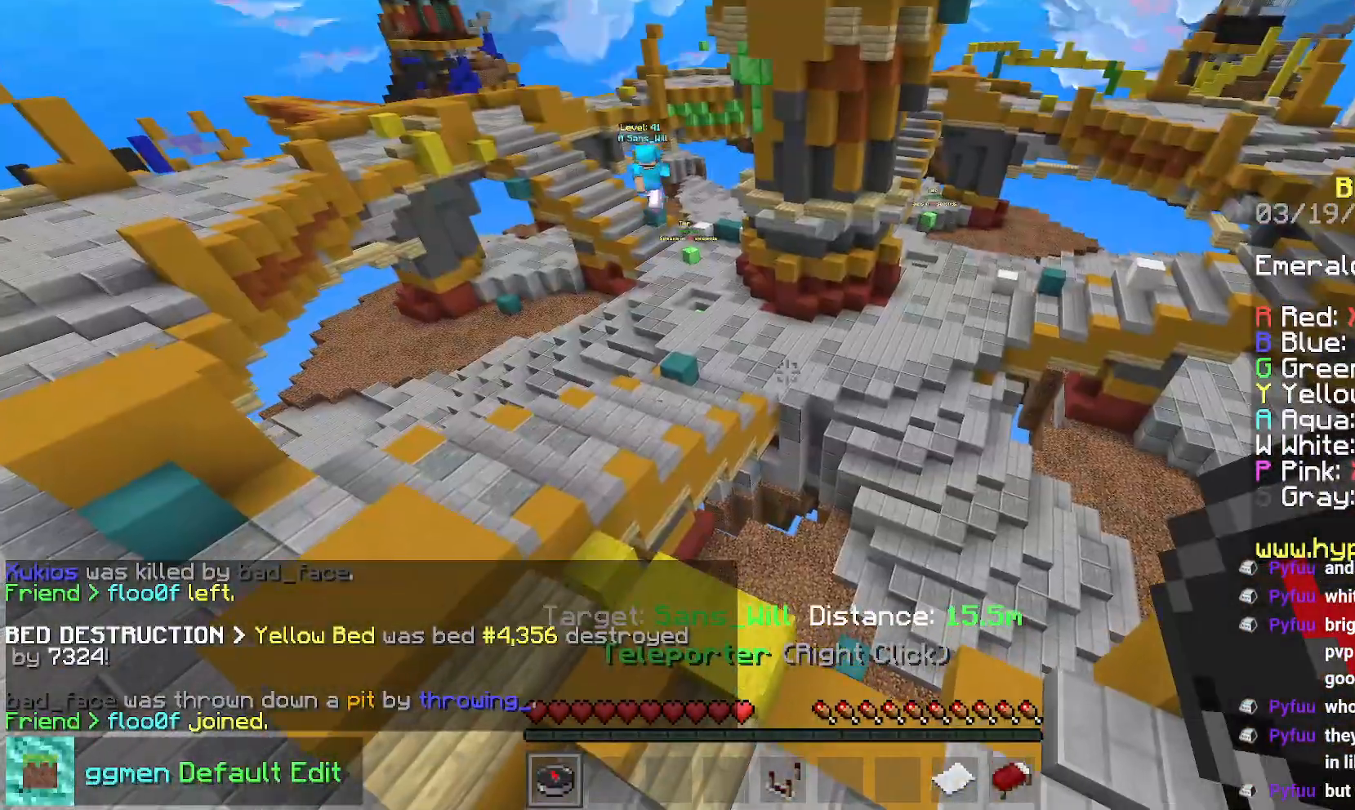
{"keys": ["left", "up"], "mouse": [], "events": []}
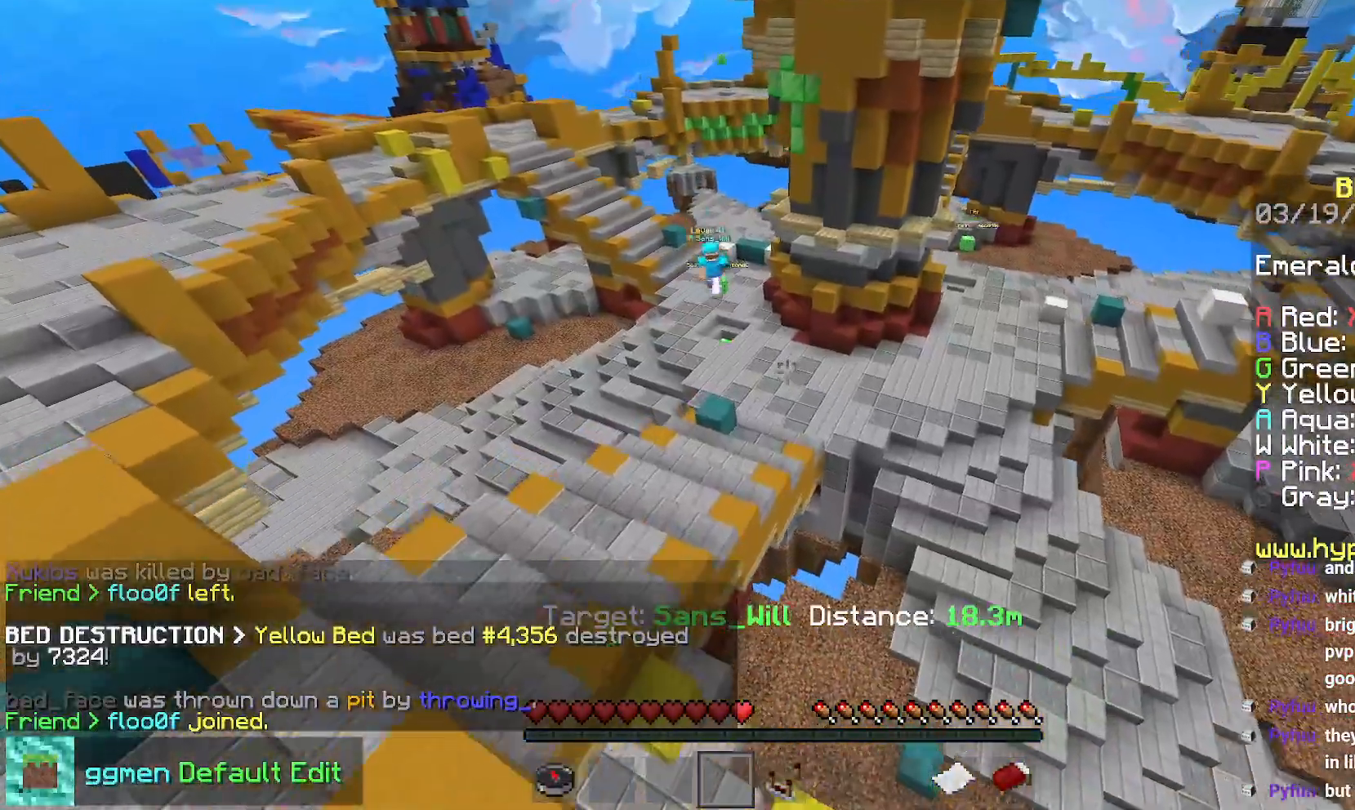
{"keys": [], "mouse": [], "events": [[284, "left", "up"], [501, "up", "up"]]}
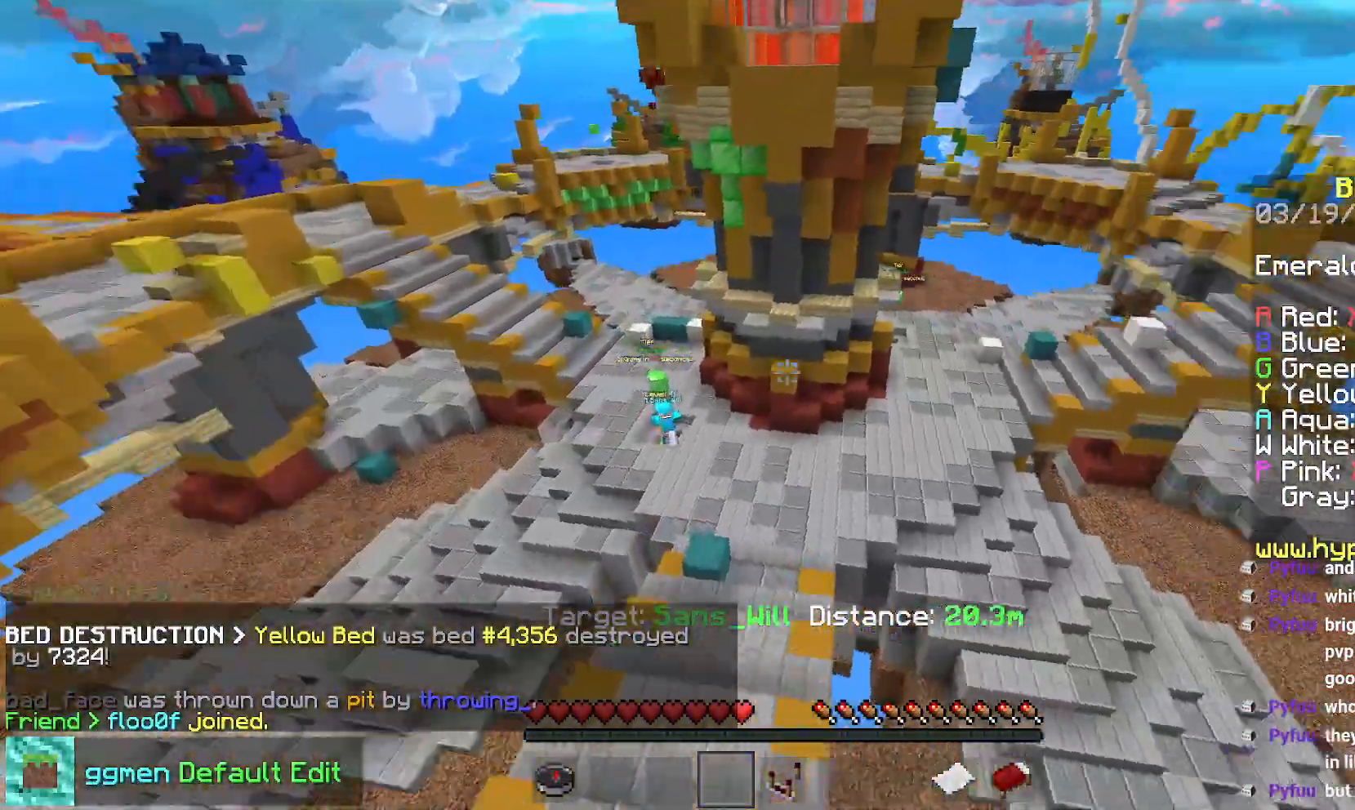
{"keys": ["left"], "mouse": [], "events": [[50, "left", "down"]]}
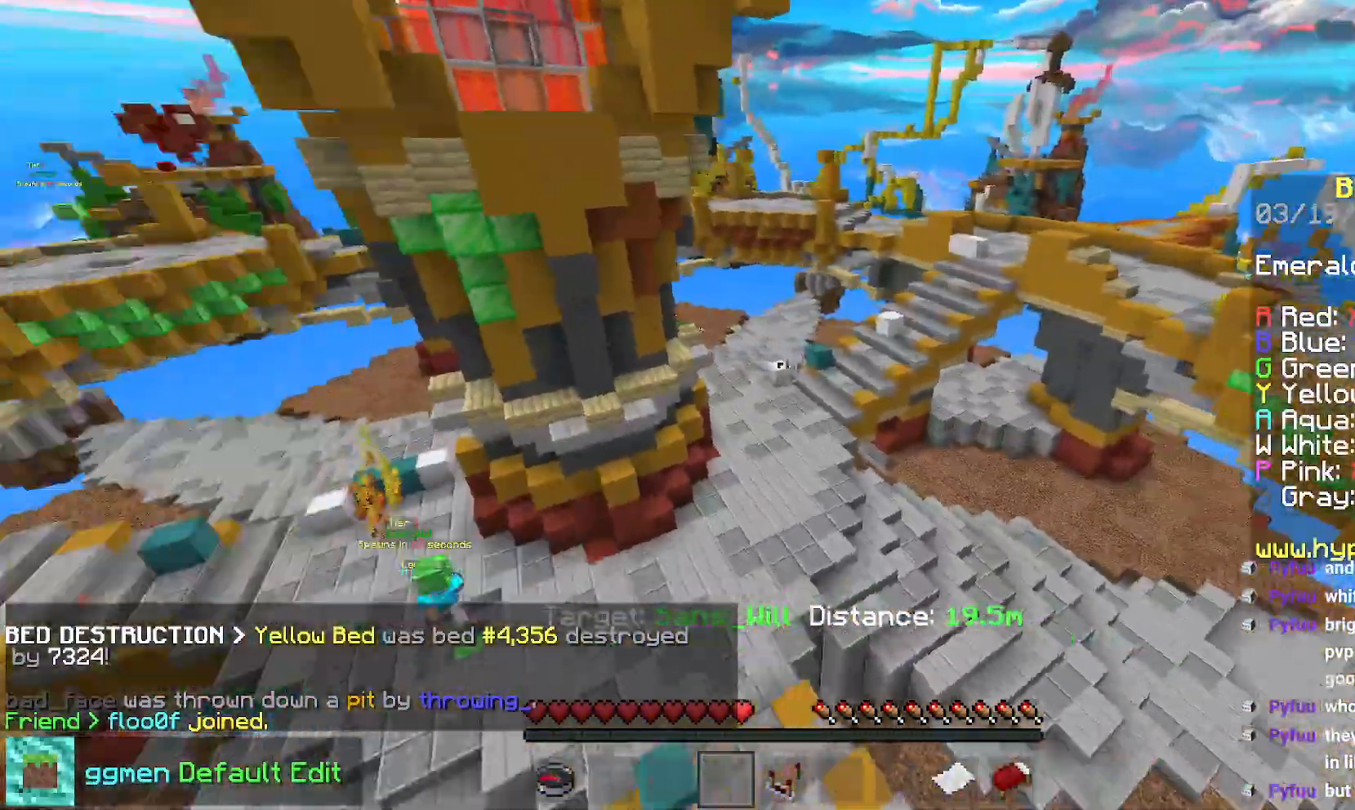
{"keys": ["up"], "mouse": [], "events": [[150, "up", "down"], [451, "left", "up"]]}
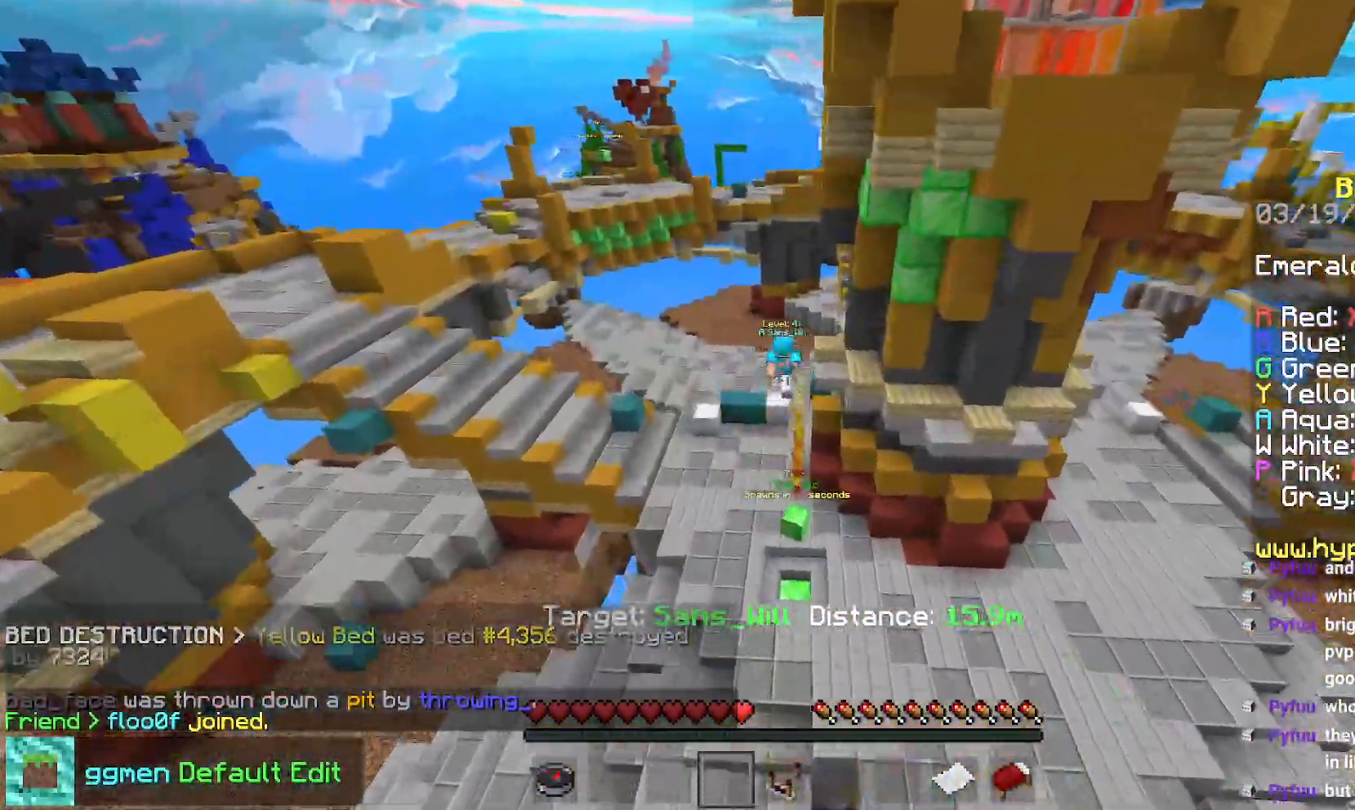
{"keys": ["left", "up"], "mouse": [], "events": [[367, "left", "down"]]}
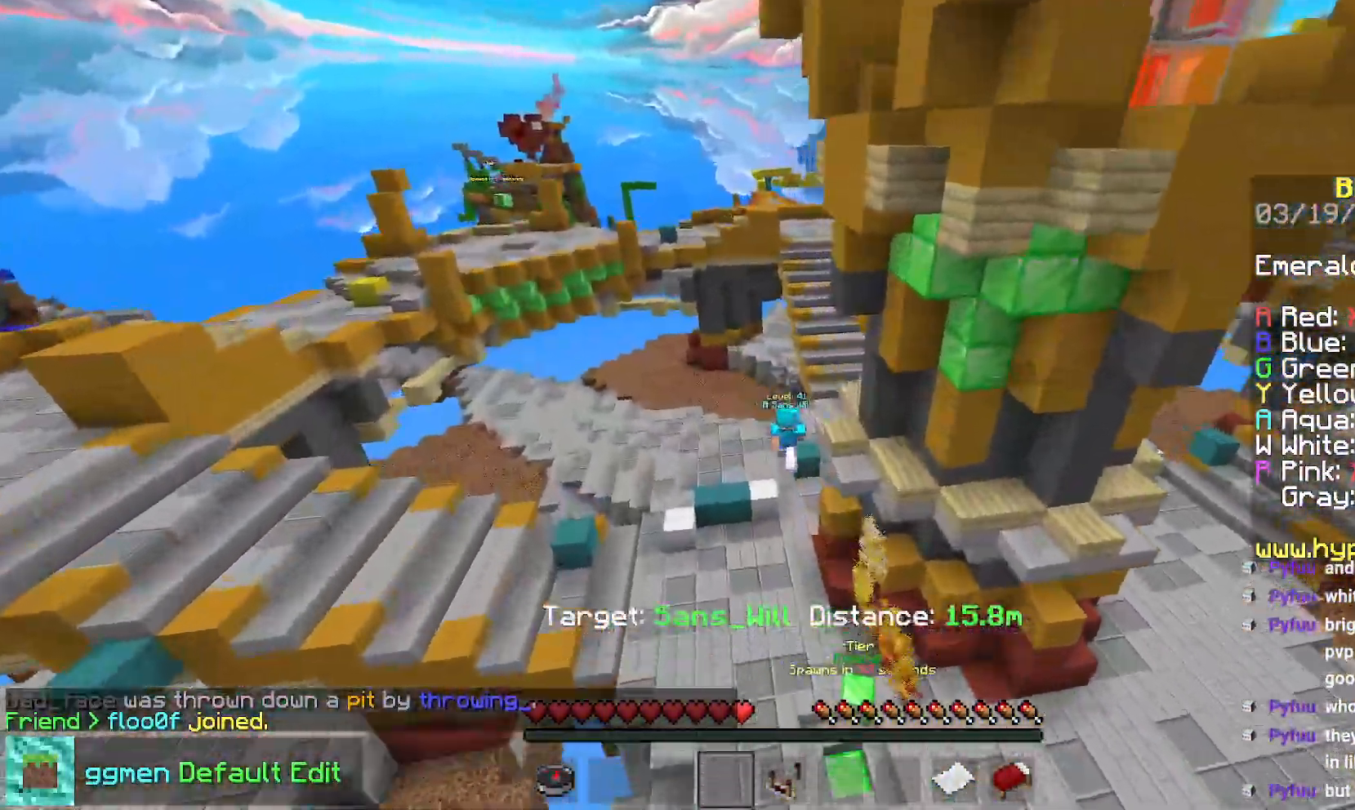
{"keys": ["up"], "mouse": [], "events": [[84, "left", "up"]]}
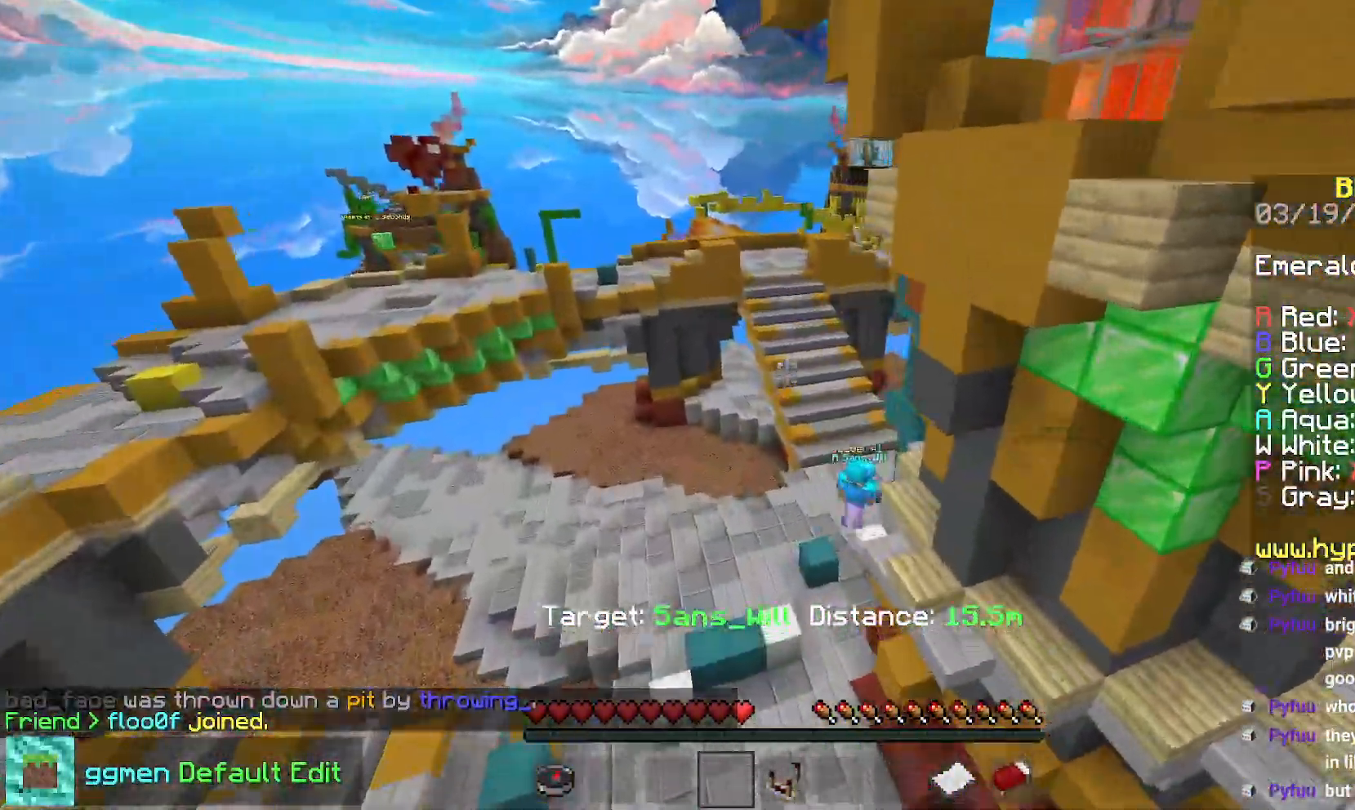
{"keys": ["left", "up"], "mouse": [], "events": [[400, "left", "down"]]}
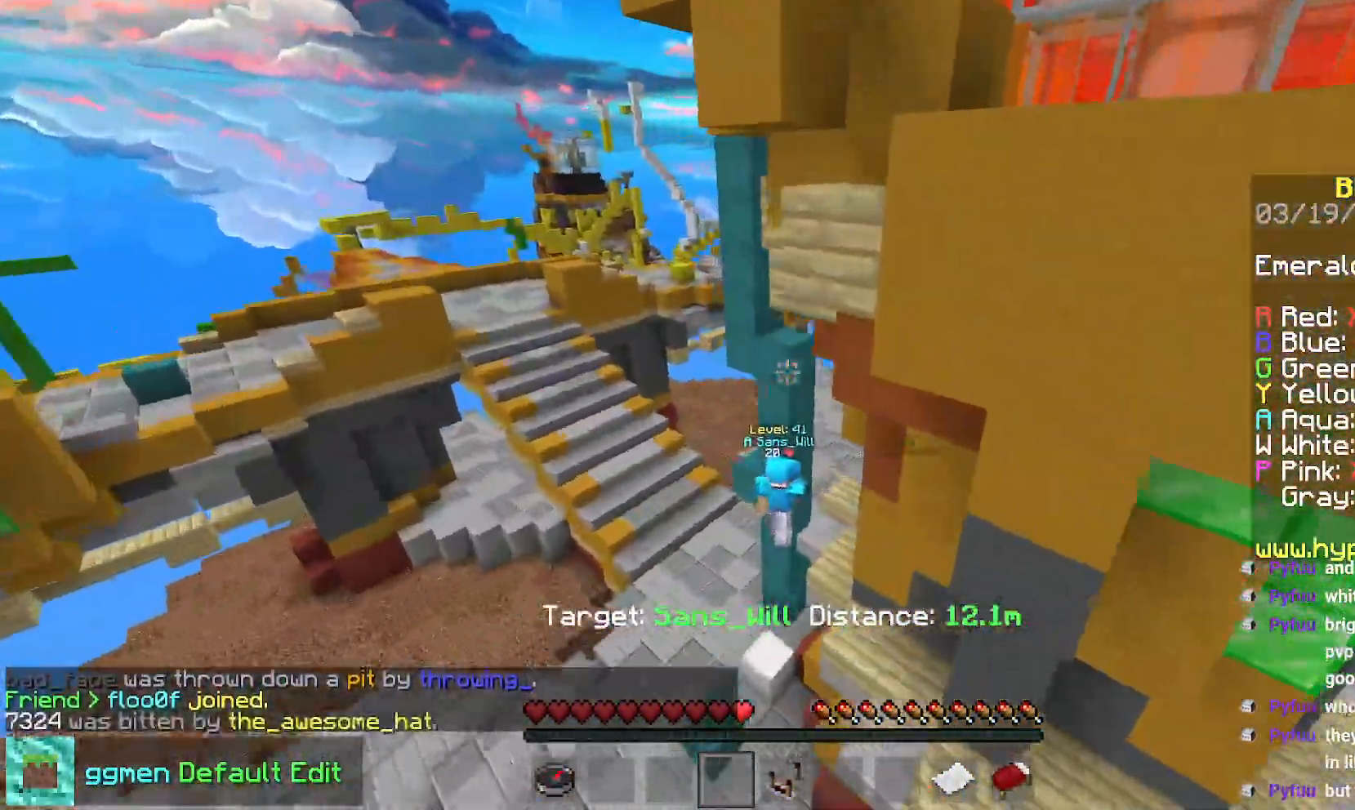
{"keys": ["left"], "mouse": [], "events": [[401, "up", "up"]]}
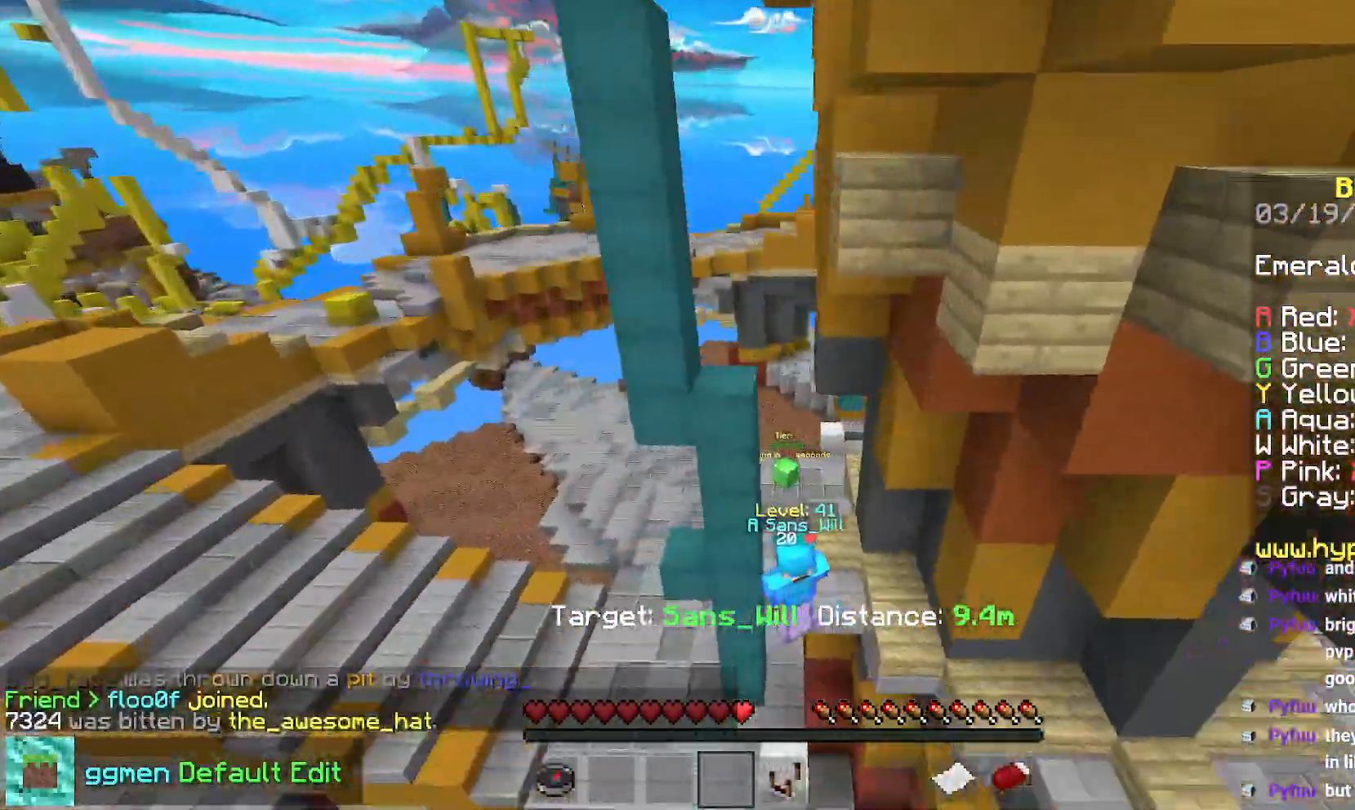
{"keys": [], "mouse": [], "events": [[33, "left", "up"]]}
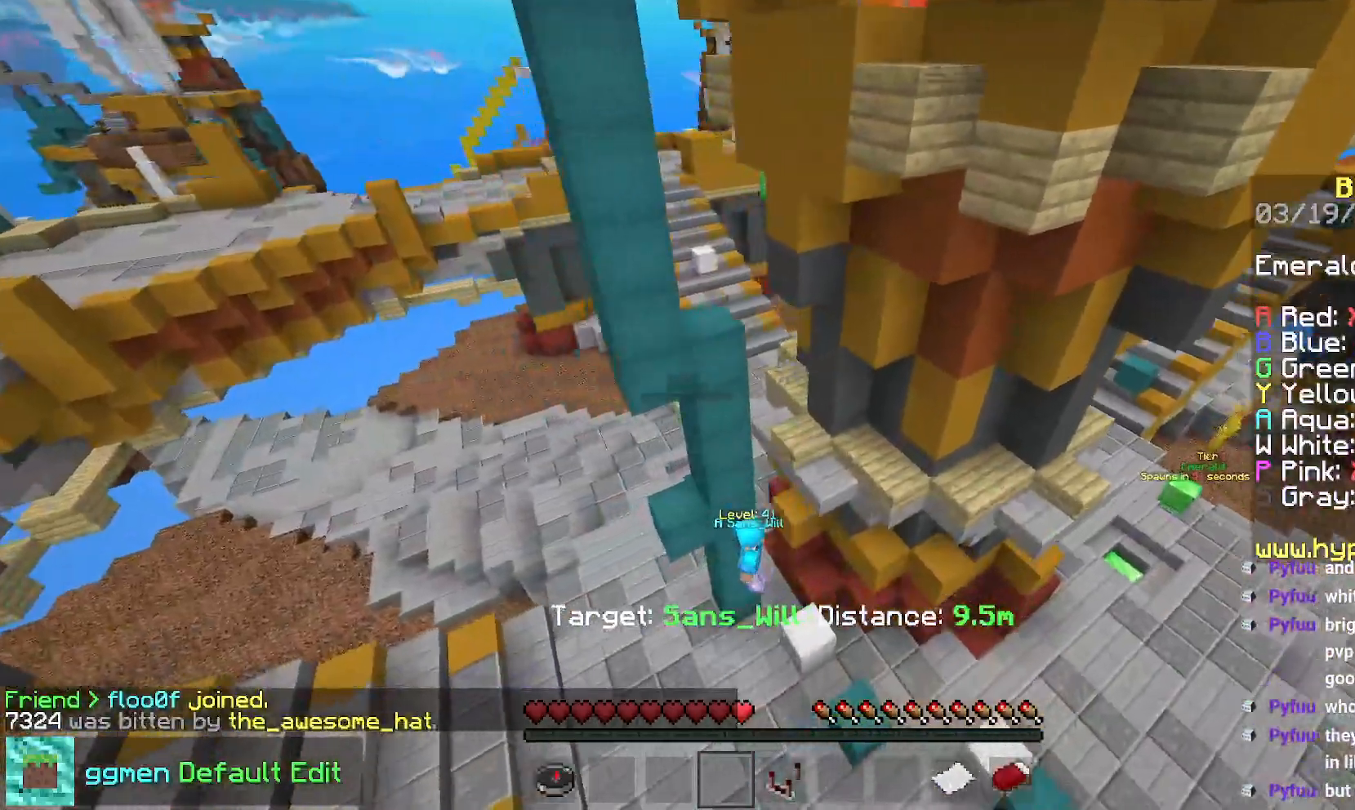
{"keys": ["left"], "mouse": [], "events": [[251, "left", "down"]]}
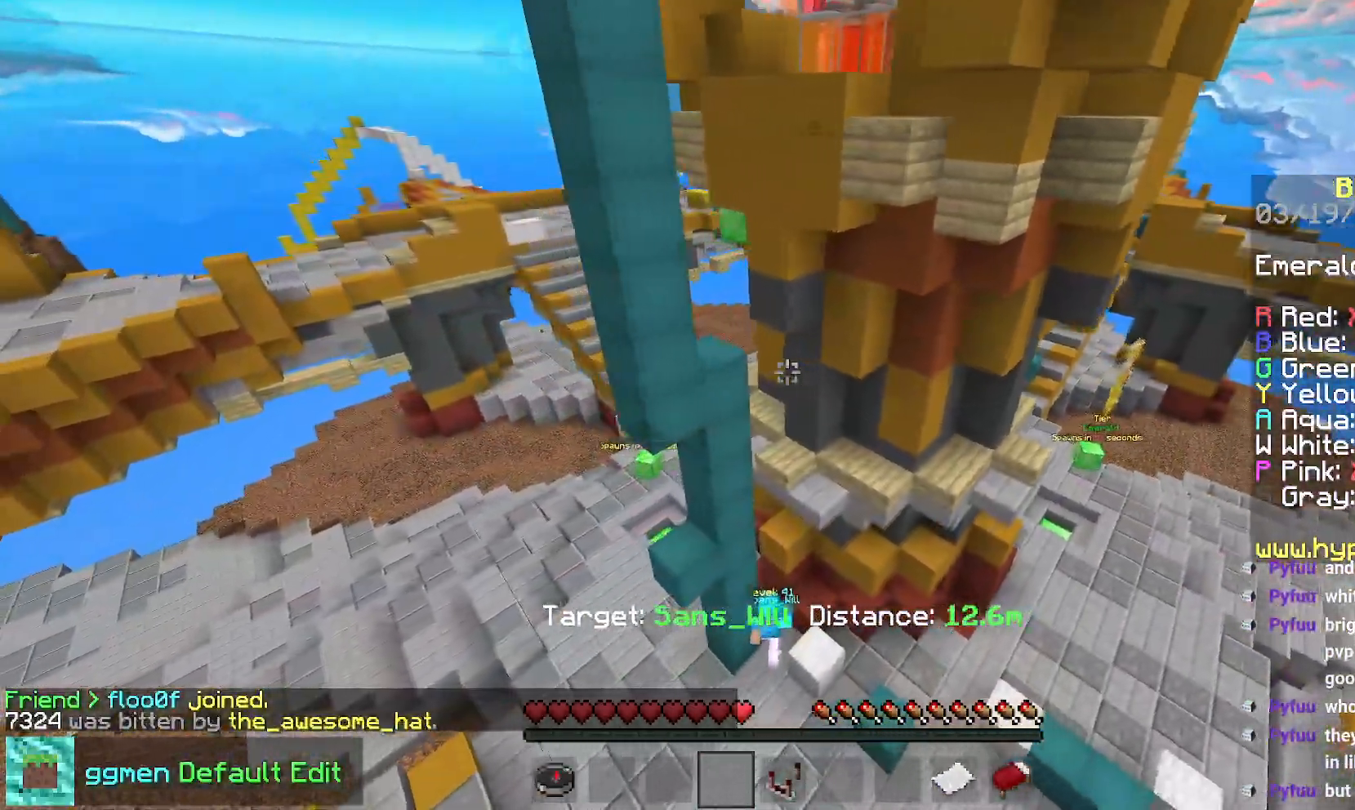
{"keys": [], "mouse": [], "events": [[67, "left", "up"]]}
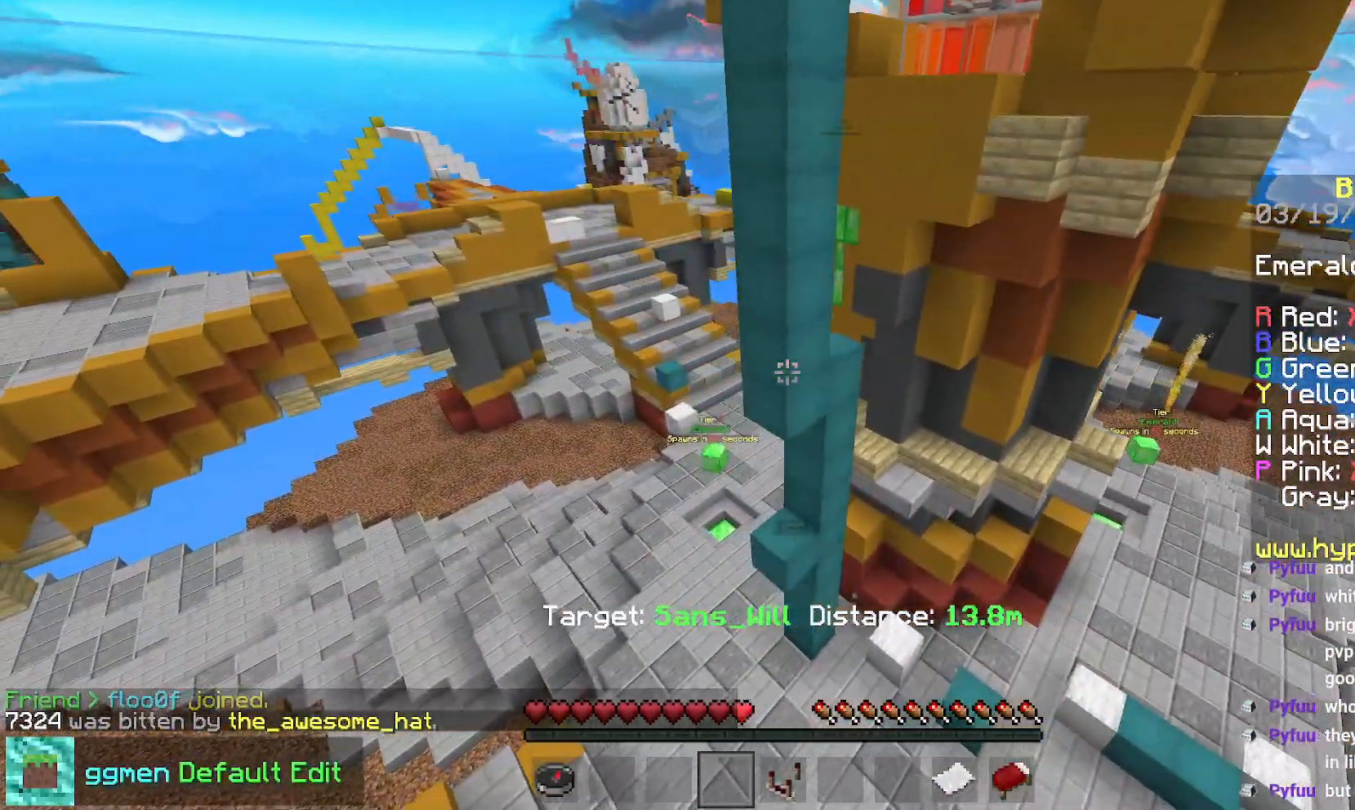
{"keys": ["left", "up"], "mouse": [], "events": [[434, "up", "down"], [501, "left", "down"]]}
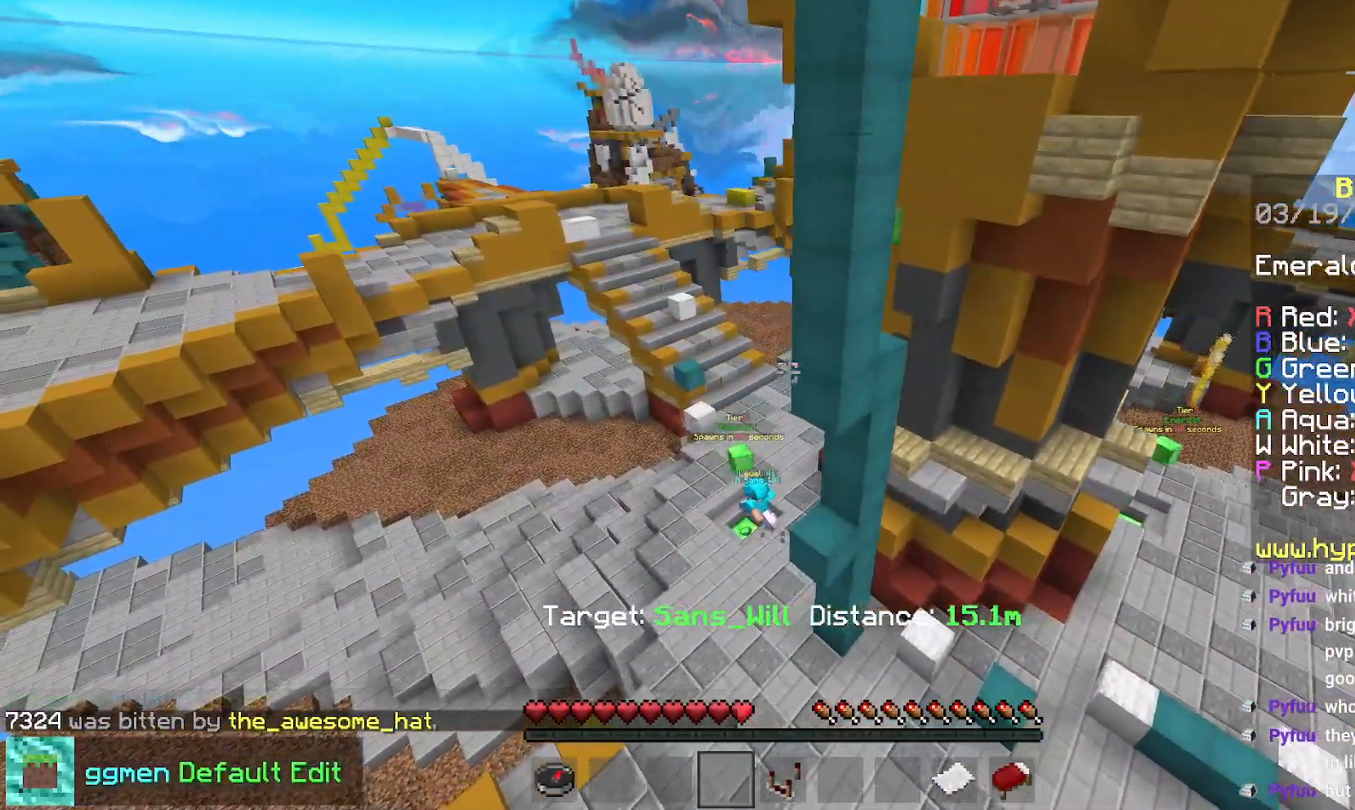
{"keys": ["left", "up"], "mouse": [], "events": []}
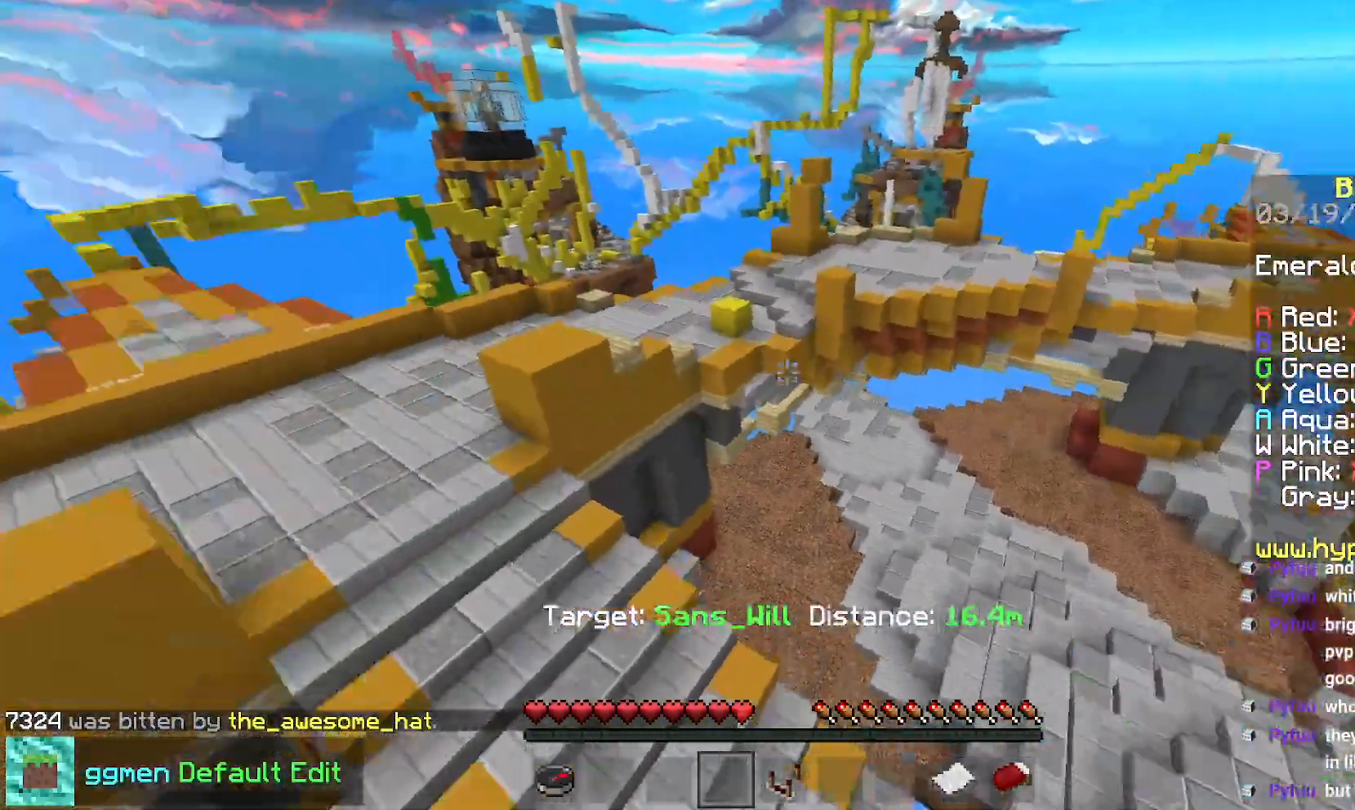
{"keys": ["up"], "mouse": [], "events": [[284, "left", "up"]]}
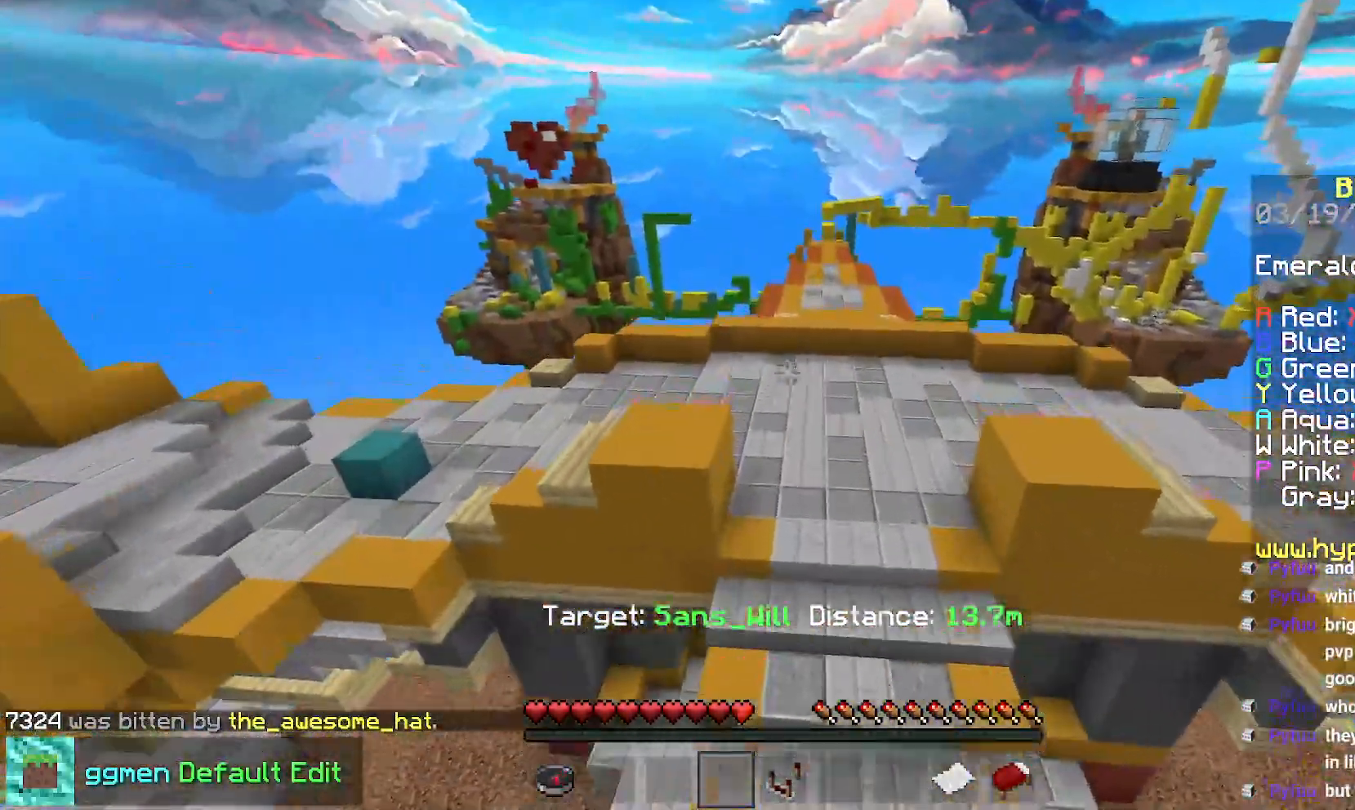
{"keys": ["up"], "mouse": [], "events": []}